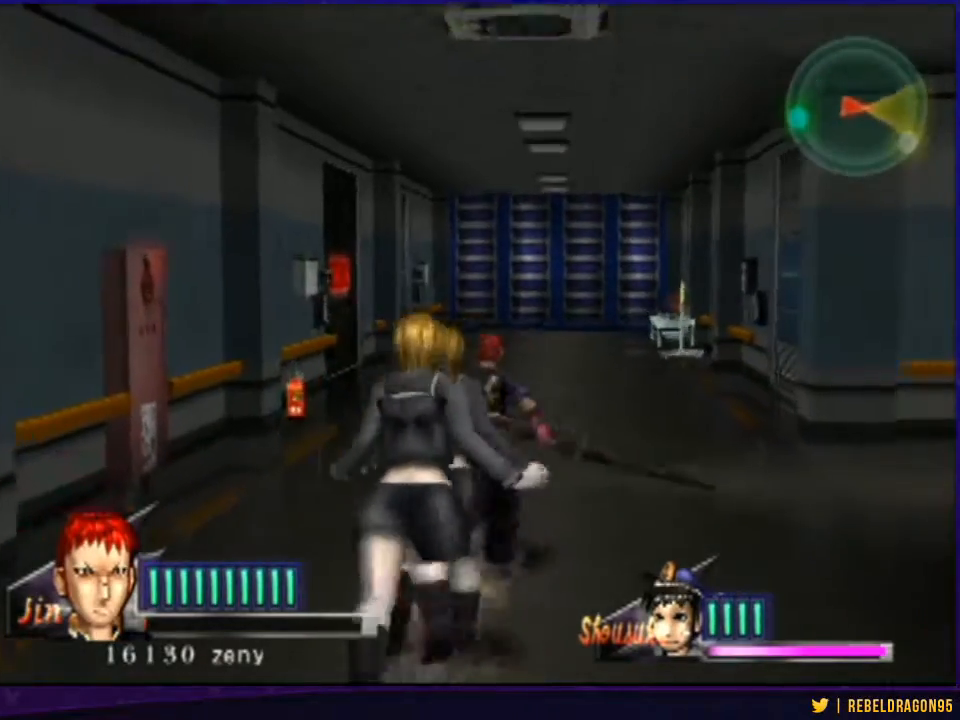
Gameplay with a controller (PlayStation layout); each line is a JSON object with the inputs held at the frame after it. "events" lists button and stick changes between this image and that frame as [ms after this image, input, new state], when the widget could be followed in between. Not read: L2 L3 R2 R3.
{"buttons": [], "left_stick": "up", "right_stick": "center", "events": [[67, "left_stick", "up"], [167, "left_stick", "center"], [267, "left_stick", "up"], [367, "left_stick", "center"], [467, "left_stick", "up"]]}
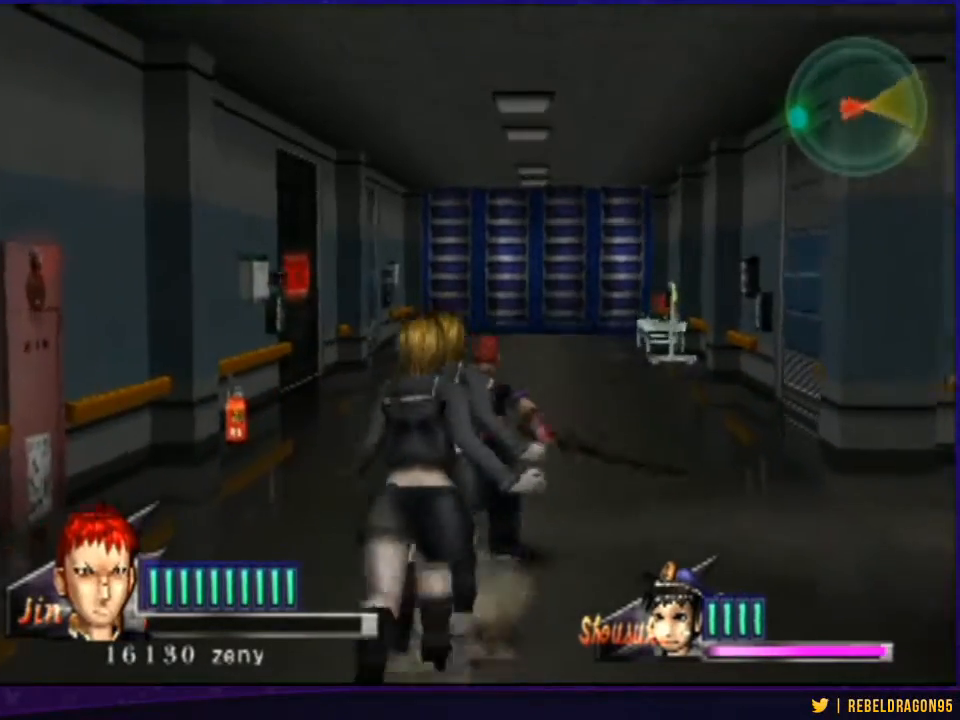
{"buttons": [], "left_stick": "up", "right_stick": "center", "events": [[67, "left_stick", "center"], [133, "left_stick", "up"], [267, "left_stick", "center"], [333, "left_stick", "up"], [433, "left_stick", "center"], [500, "left_stick", "up"]]}
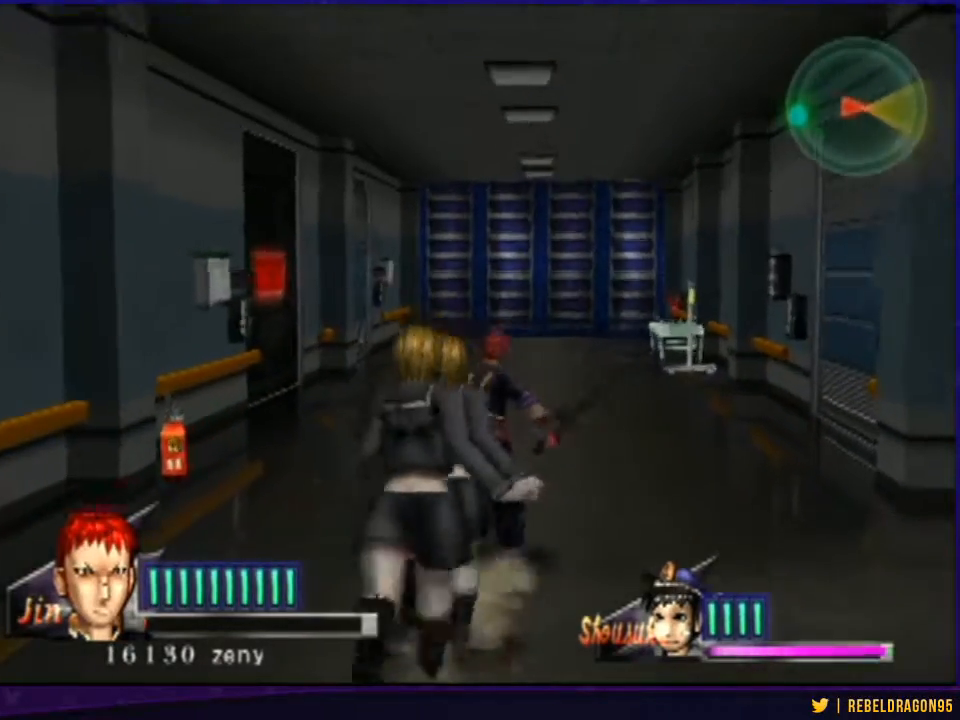
{"buttons": [], "left_stick": "center", "right_stick": "center", "events": [[100, "left_stick", "center"], [167, "left_stick", "up"], [500, "left_stick", "center"]]}
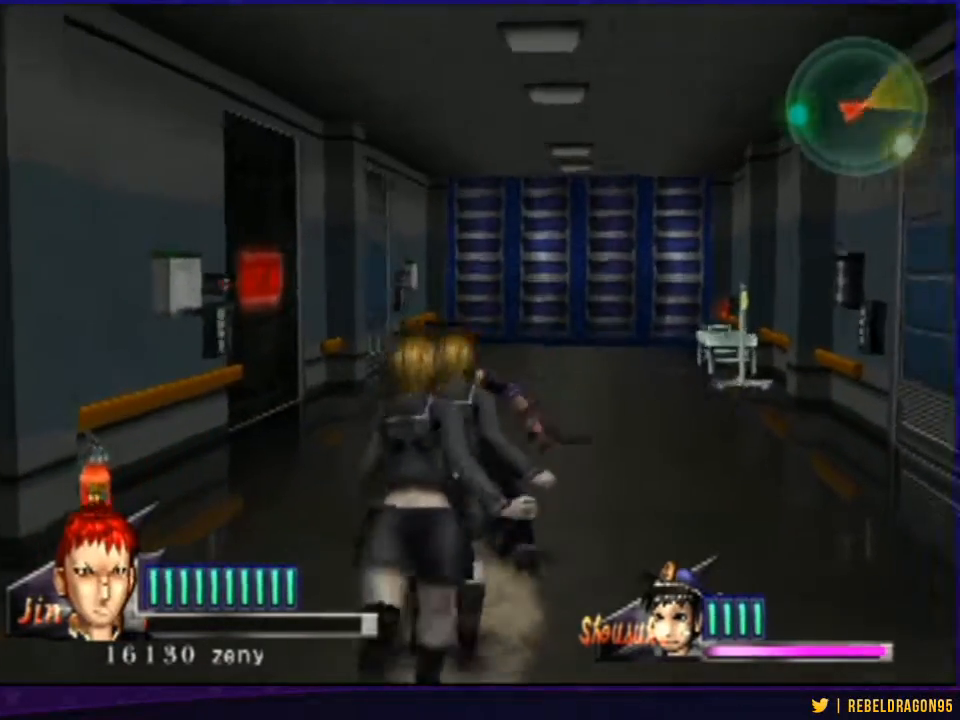
{"buttons": [], "left_stick": "up", "right_stick": "center", "events": [[67, "left_stick", "up"], [200, "left_stick", "center"], [267, "left_stick", "up"], [367, "left_stick", "center"], [433, "left_stick", "up"]]}
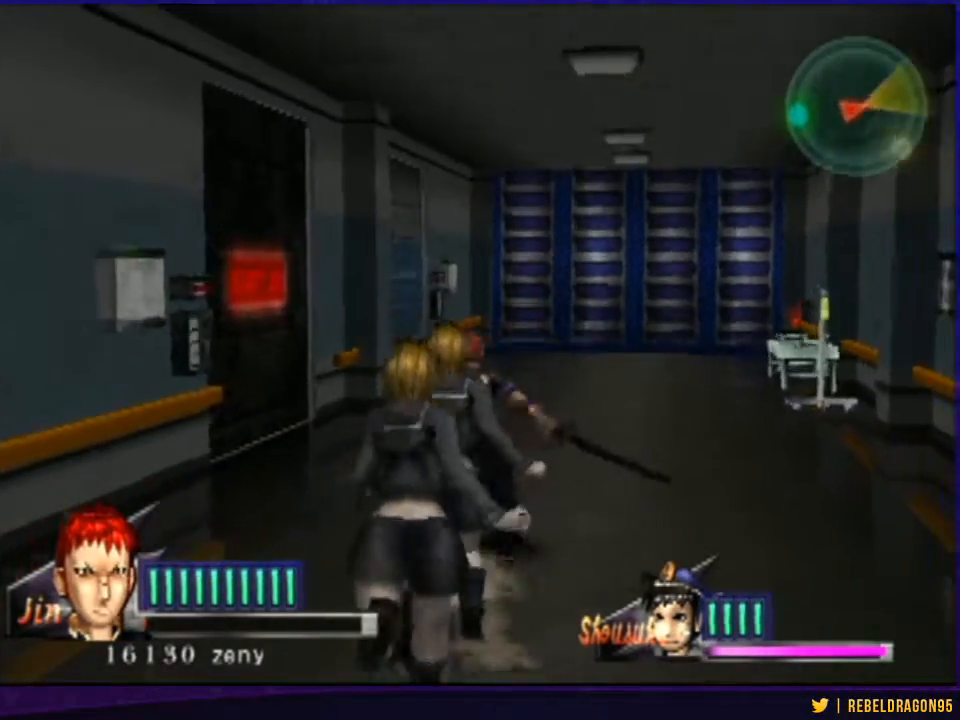
{"buttons": [], "left_stick": "up-right", "right_stick": "center", "events": [[67, "left_stick", "center"], [133, "left_stick", "up"], [233, "left_stick", "center"], [333, "left_stick", "up"], [433, "left_stick", "center"], [500, "left_stick", "up-right"]]}
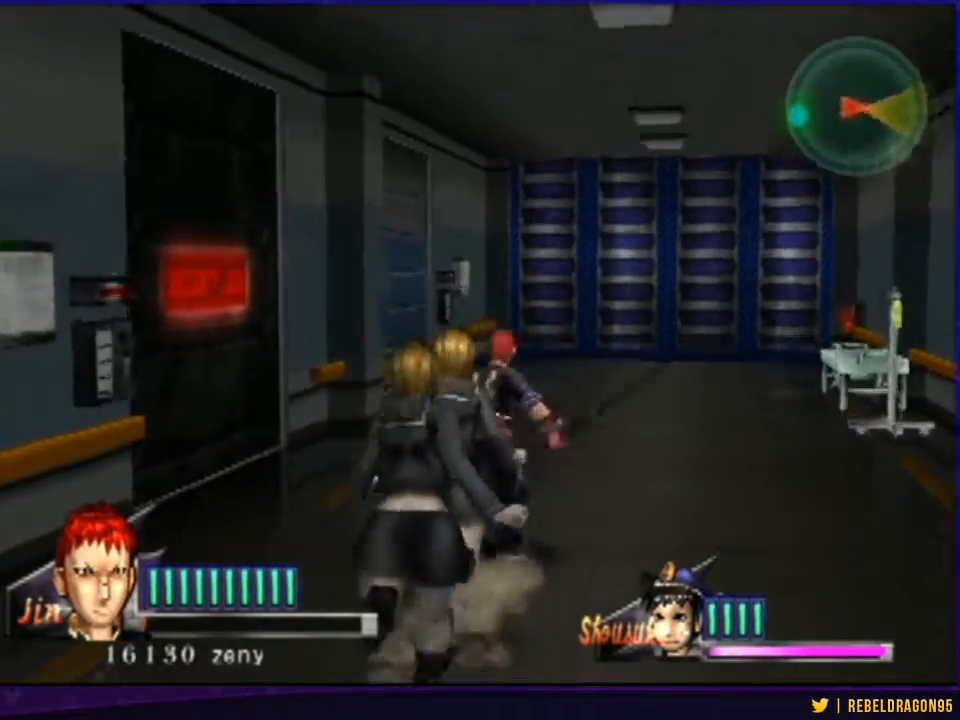
{"buttons": [], "left_stick": "center", "right_stick": "center", "events": [[100, "left_stick", "center"], [167, "left_stick", "up"], [300, "left_stick", "center"], [400, "left_stick", "up"], [500, "left_stick", "center"]]}
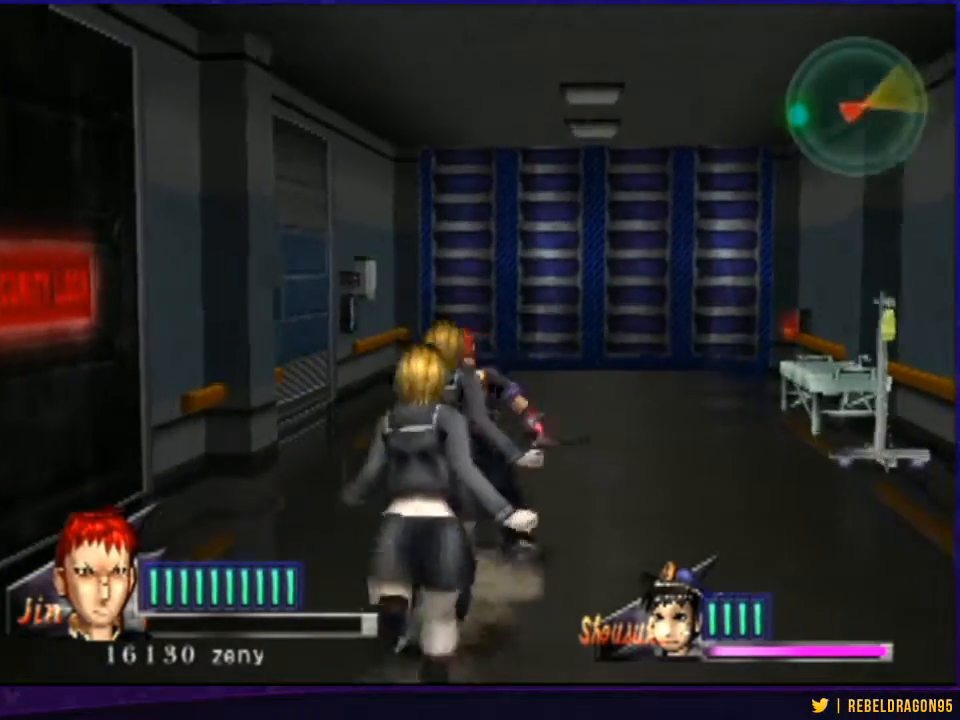
{"buttons": [], "left_stick": "up", "right_stick": "center", "events": [[67, "left_stick", "up"], [200, "left_stick", "center"], [267, "left_stick", "up"], [367, "left_stick", "center"], [433, "left_stick", "up"]]}
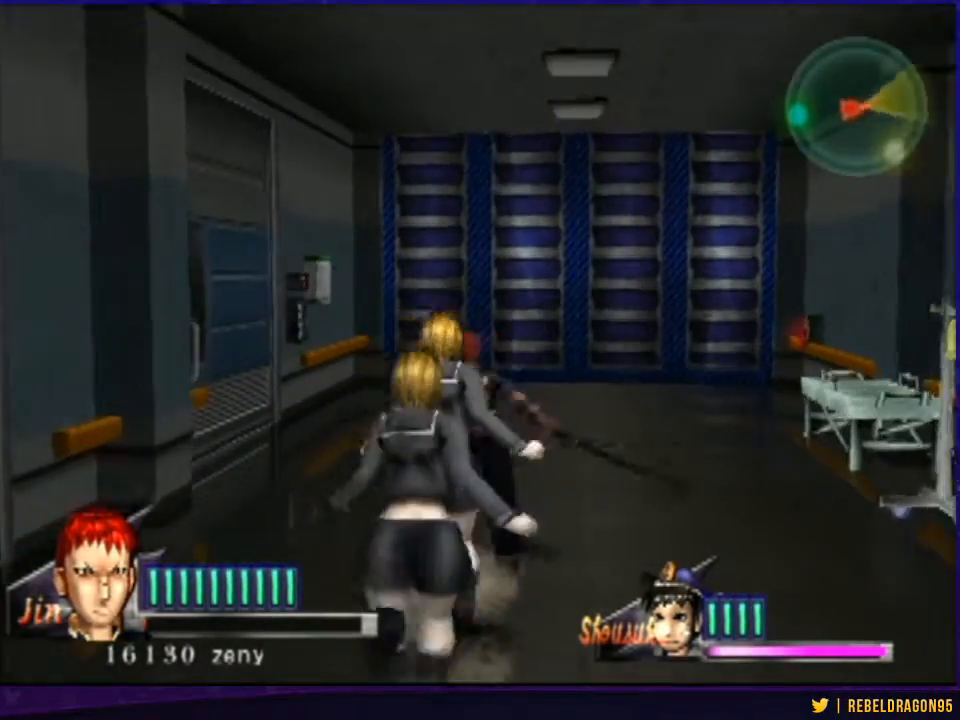
{"buttons": [], "left_stick": "up", "right_stick": "center", "events": [[67, "left_stick", "center"], [133, "left_stick", "up"], [267, "left_stick", "center"], [333, "left_stick", "up"], [433, "left_stick", "center"], [500, "left_stick", "up"]]}
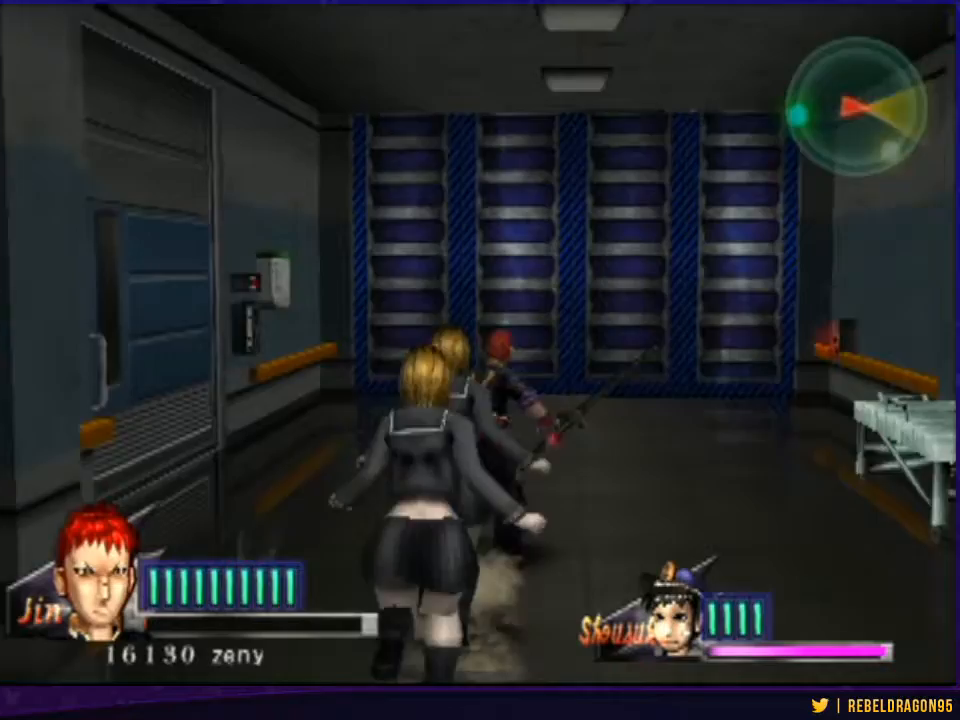
{"buttons": [], "left_stick": "center", "right_stick": "center", "events": [[133, "left_stick", "center"], [200, "left_stick", "up"], [333, "left_stick", "center"], [400, "left_stick", "up"], [500, "left_stick", "center"]]}
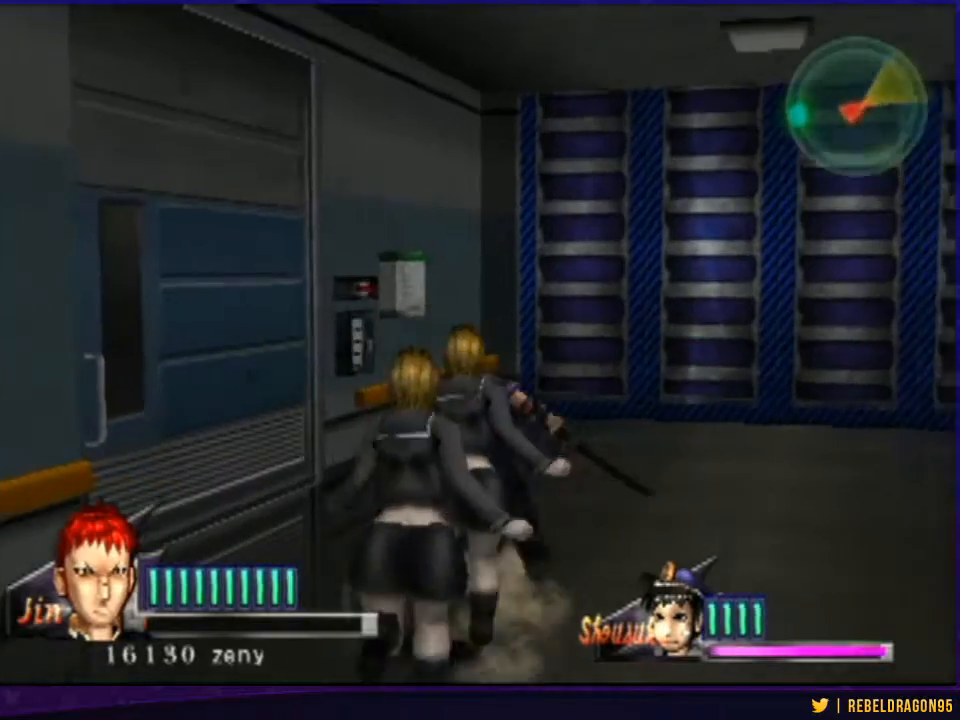
{"buttons": [], "left_stick": "up", "right_stick": "center", "events": [[67, "left_stick", "up"], [200, "left_stick", "center"], [267, "left_stick", "up"], [367, "left_stick", "center"], [467, "left_stick", "up"]]}
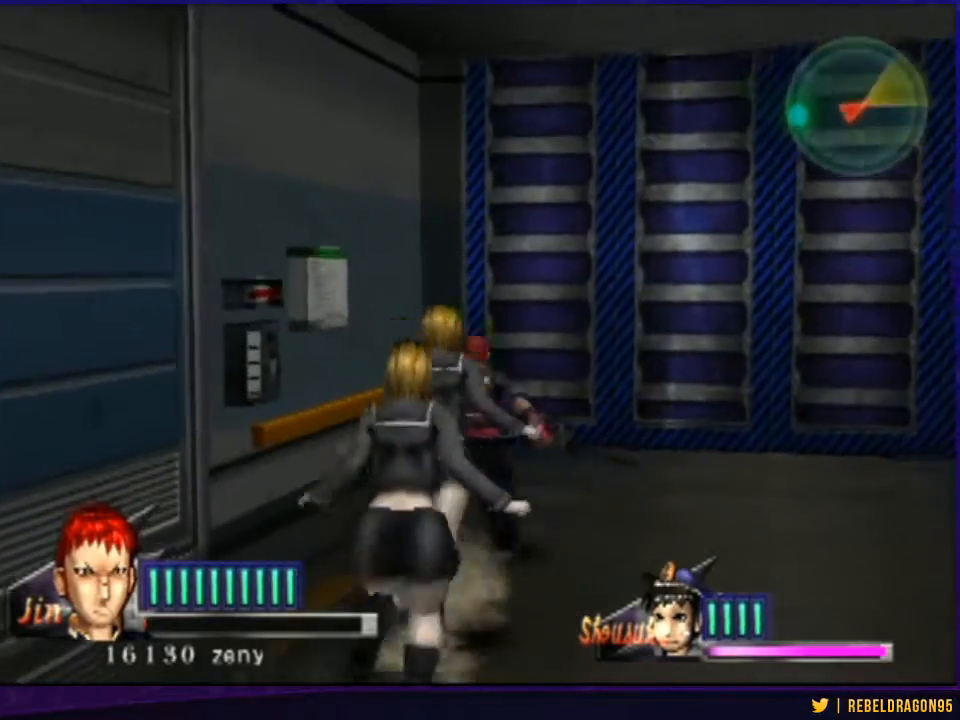
{"buttons": [], "left_stick": "center", "right_stick": "center", "events": [[67, "left_stick", "center"], [133, "left_stick", "up"], [267, "left_stick", "center"], [333, "left_stick", "up"], [467, "left_stick", "center"]]}
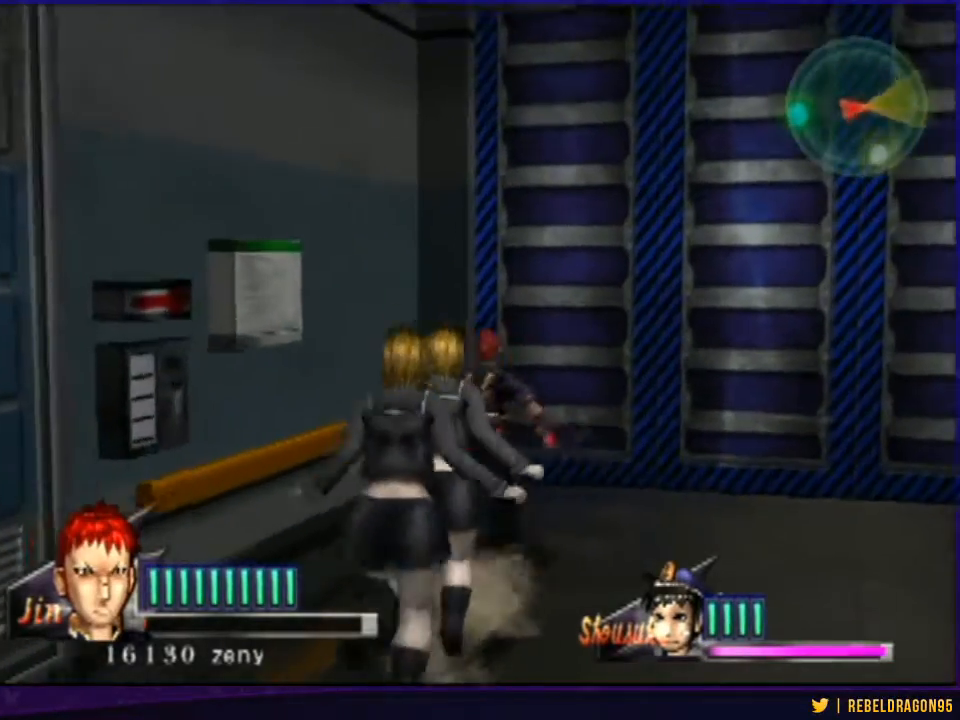
{"buttons": [], "left_stick": "center", "right_stick": "center", "events": [[33, "left_stick", "up"], [400, "CROSS", "down"], [433, "left_stick", "center"], [500, "CROSS", "up"]]}
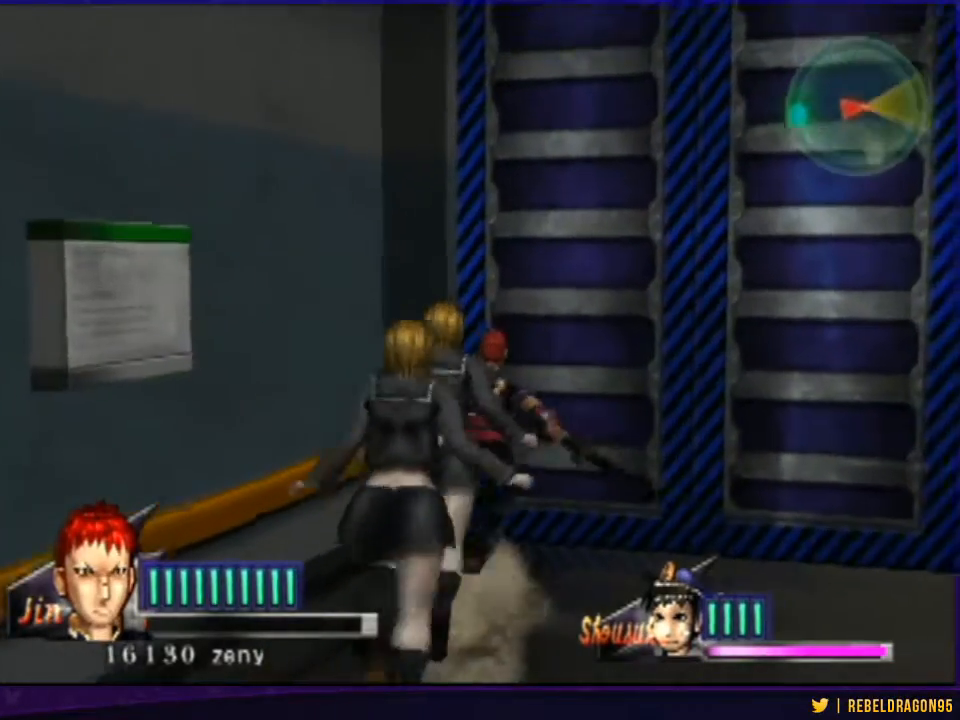
{"buttons": [], "left_stick": "center", "right_stick": "center", "events": []}
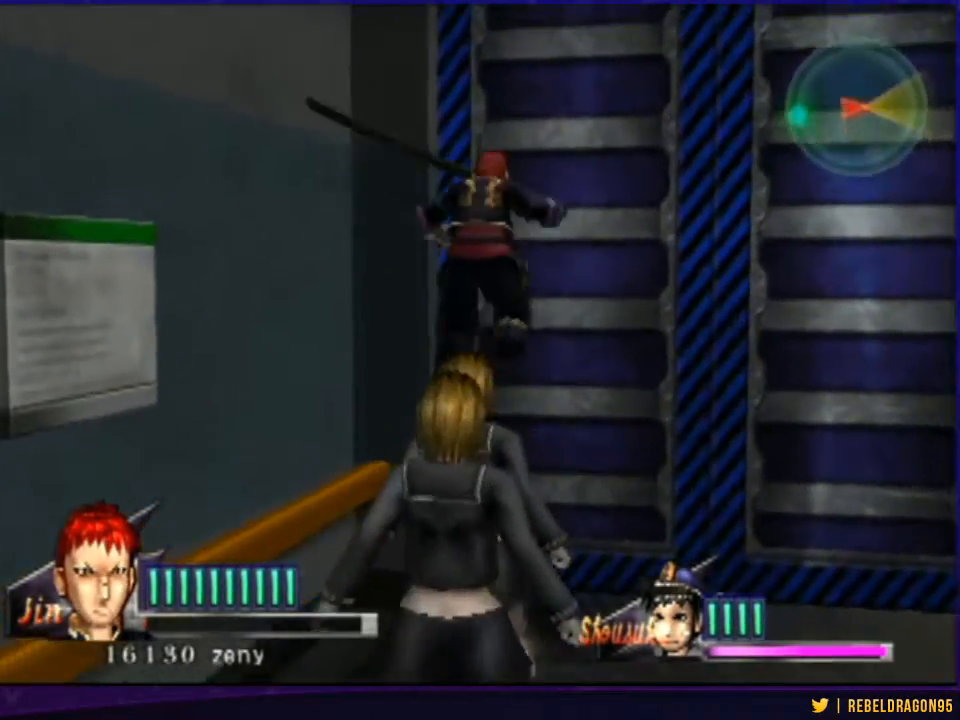
{"buttons": [], "left_stick": "up", "right_stick": "center", "events": [[467, "left_stick", "up"]]}
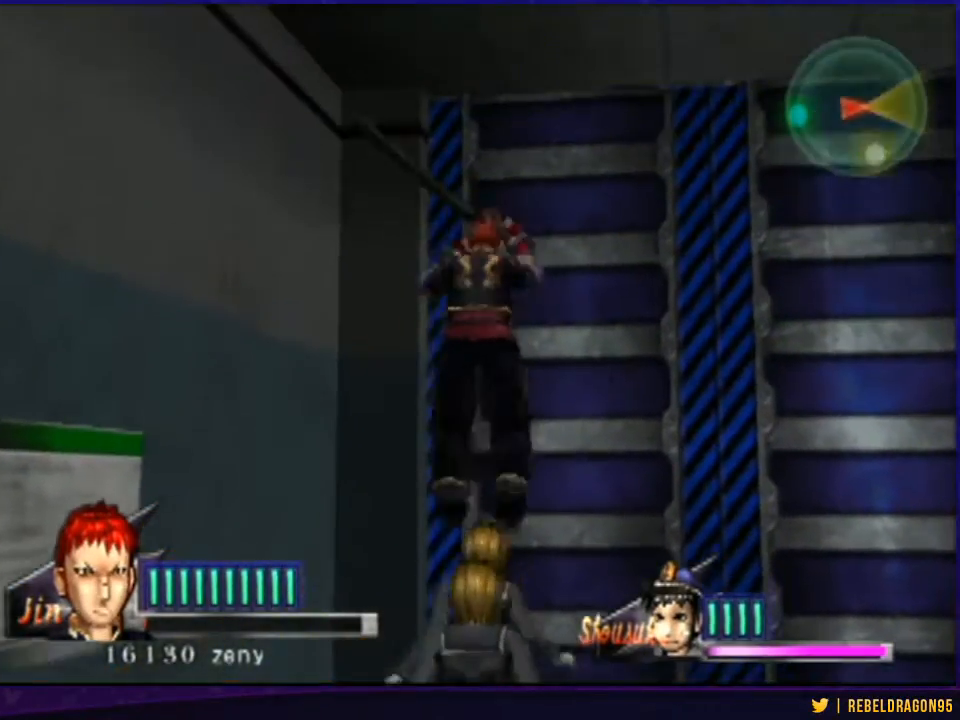
{"buttons": [], "left_stick": "up-right", "right_stick": "center", "events": [[233, "left_stick", "up-right"]]}
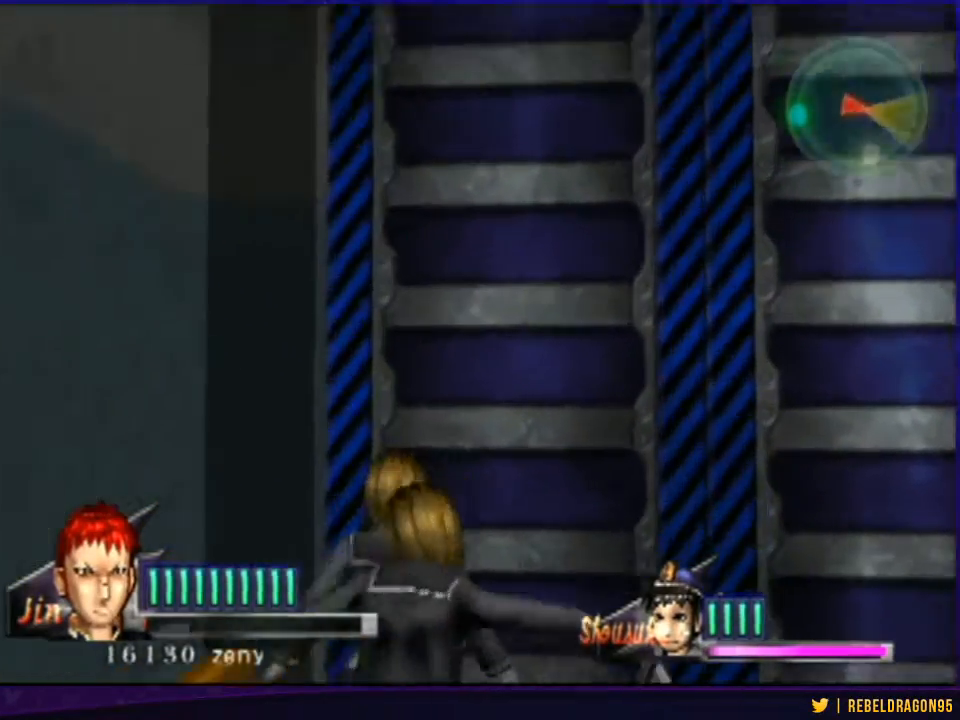
{"buttons": [], "left_stick": "up-right", "right_stick": "center", "events": []}
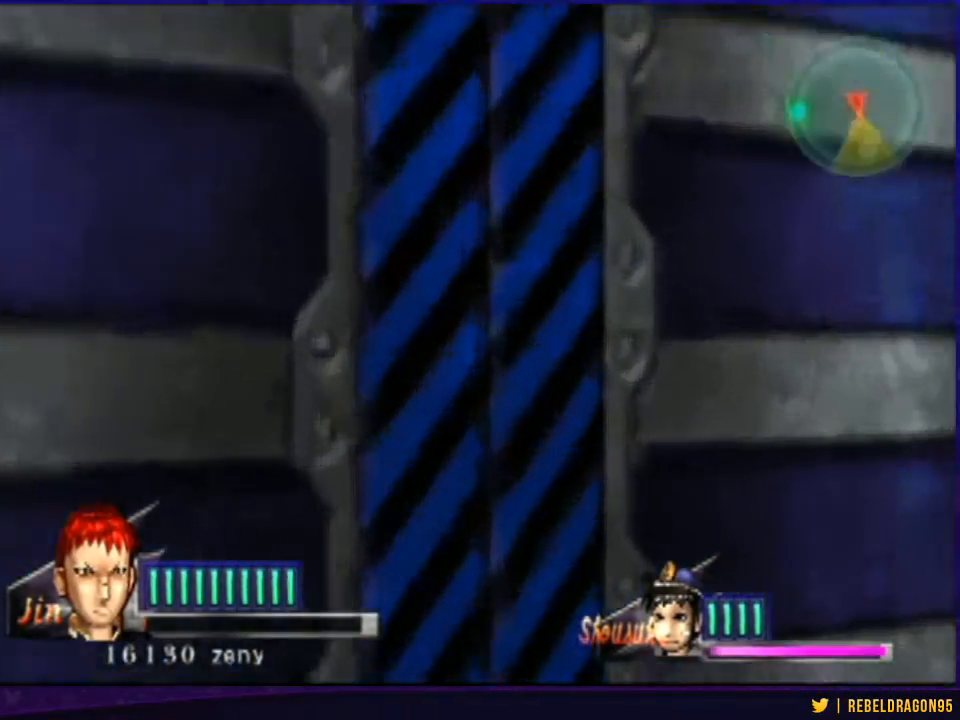
{"buttons": [], "left_stick": "up", "right_stick": "center", "events": [[400, "left_stick", "up"]]}
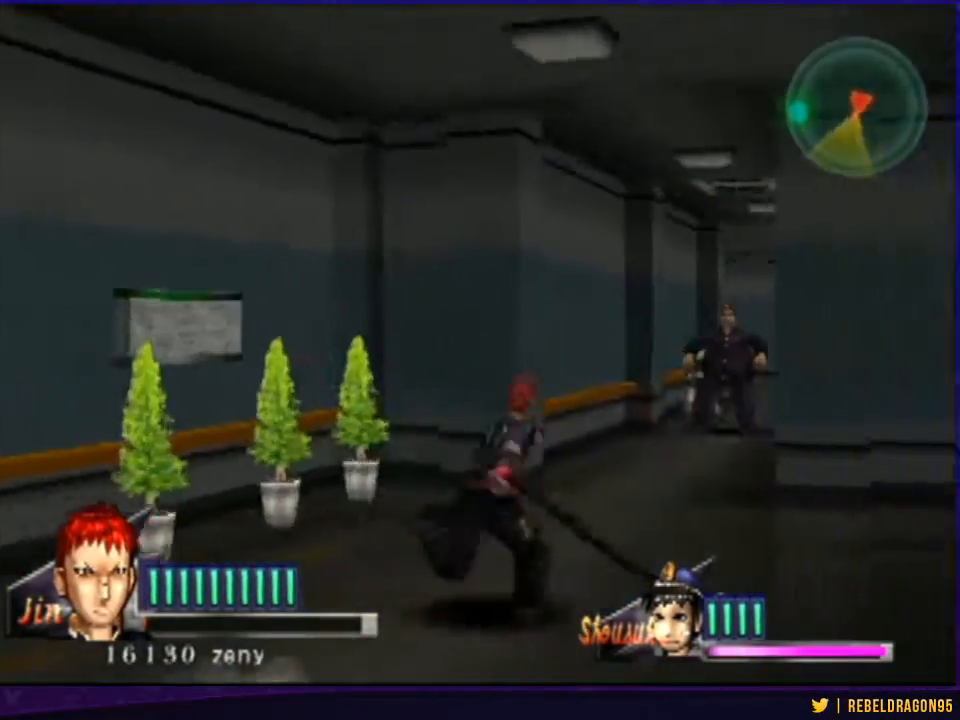
{"buttons": [], "left_stick": "up", "right_stick": "center", "events": []}
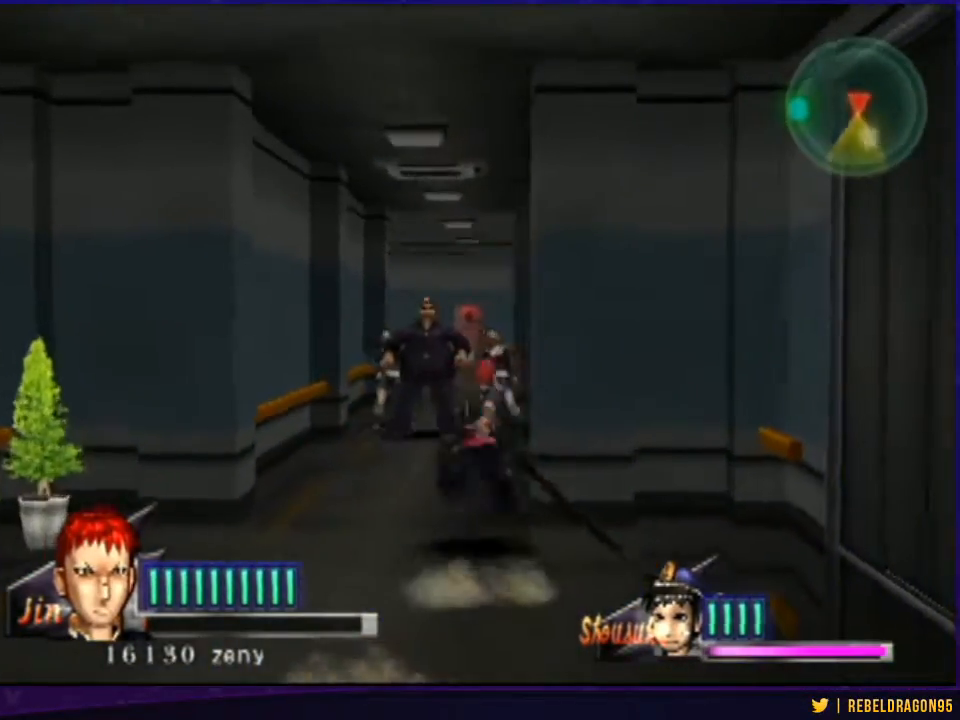
{"buttons": [], "left_stick": "up", "right_stick": "center", "events": [[233, "left_stick", "up-left"], [500, "left_stick", "up"]]}
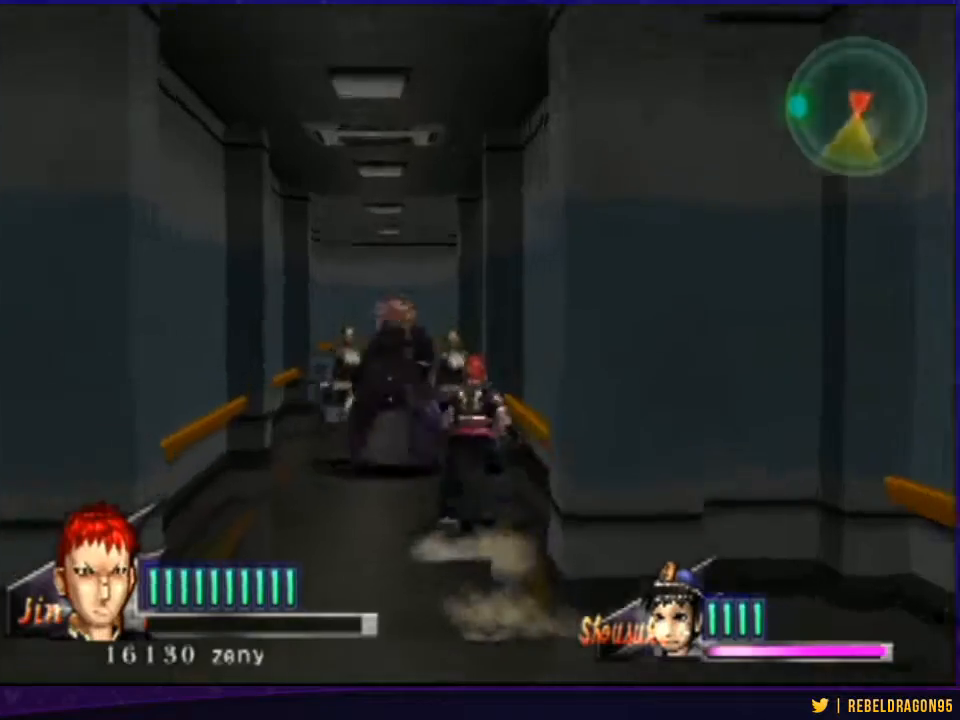
{"buttons": [], "left_stick": "up", "right_stick": "center", "events": [[67, "left_stick", "up-right"], [500, "left_stick", "up"]]}
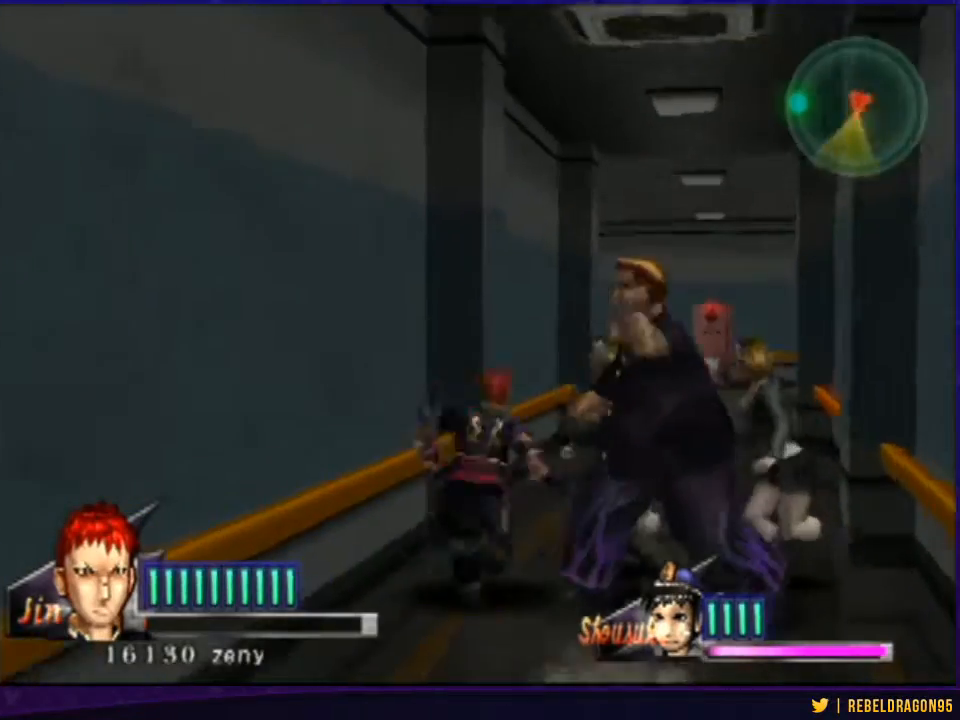
{"buttons": [], "left_stick": "up", "right_stick": "center", "events": []}
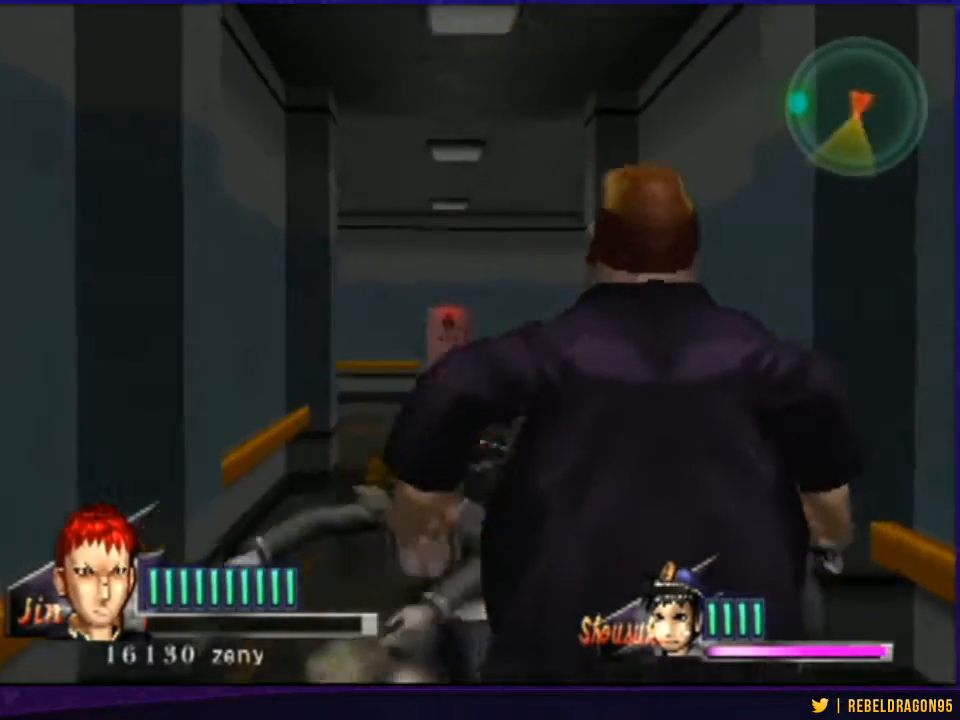
{"buttons": [], "left_stick": "up", "right_stick": "center", "events": []}
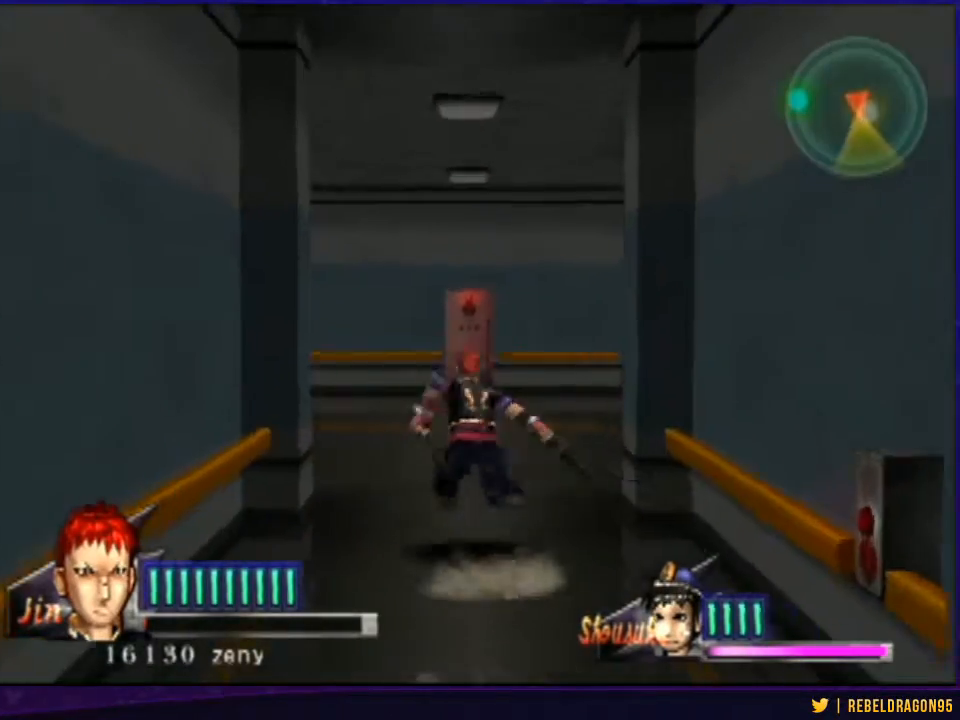
{"buttons": [], "left_stick": "up", "right_stick": "center", "events": []}
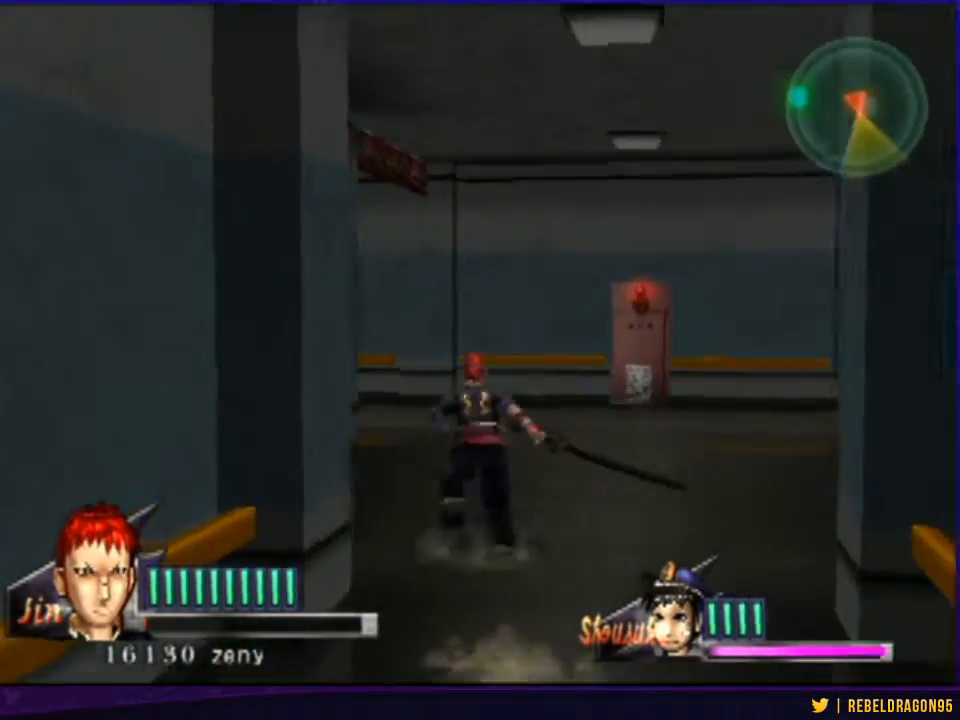
{"buttons": [], "left_stick": "up", "right_stick": "center", "events": []}
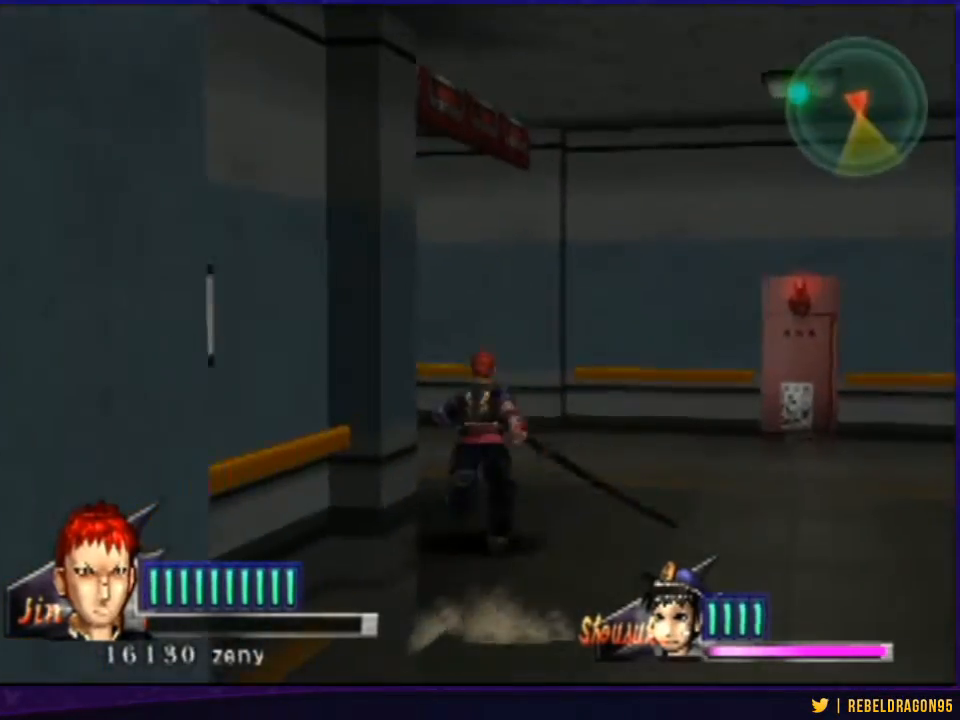
{"buttons": [], "left_stick": "up-left", "right_stick": "center", "events": [[67, "left_stick", "up-left"], [167, "left_stick", "left"], [500, "left_stick", "up-left"]]}
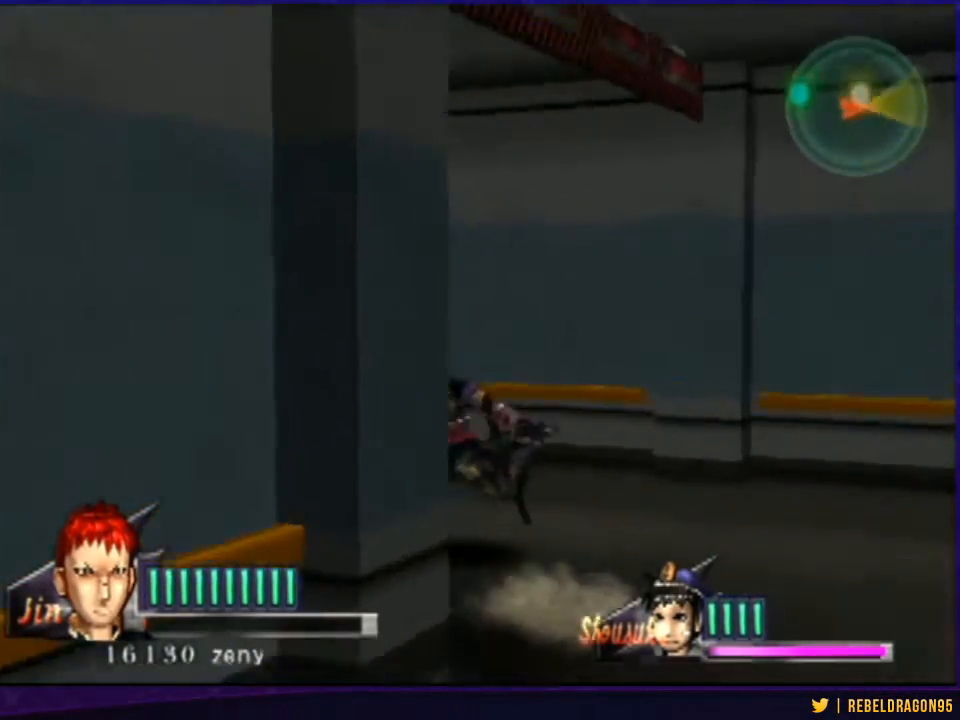
{"buttons": [], "left_stick": "up-left", "right_stick": "center", "events": []}
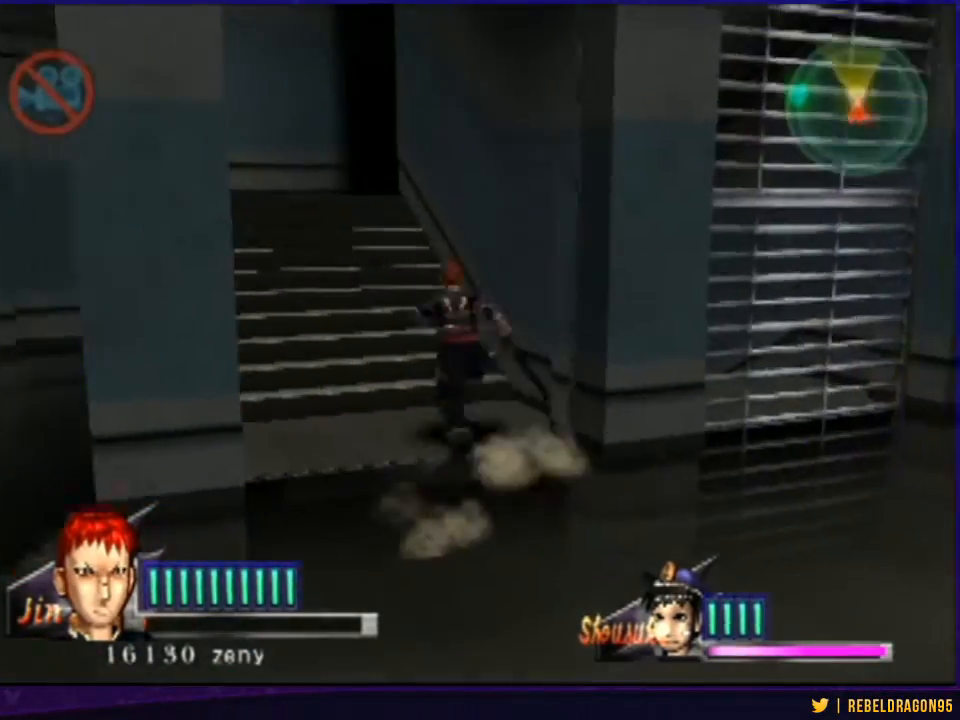
{"buttons": [], "left_stick": "up-left", "right_stick": "center", "events": []}
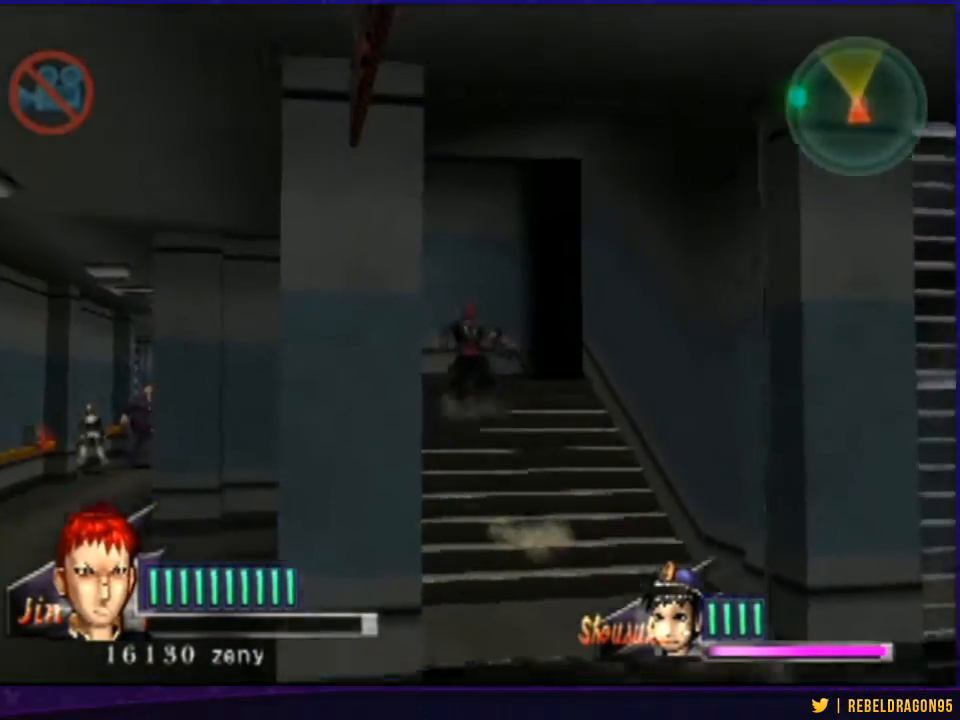
{"buttons": [], "left_stick": "center", "right_stick": "center", "events": [[100, "left_stick", "center"]]}